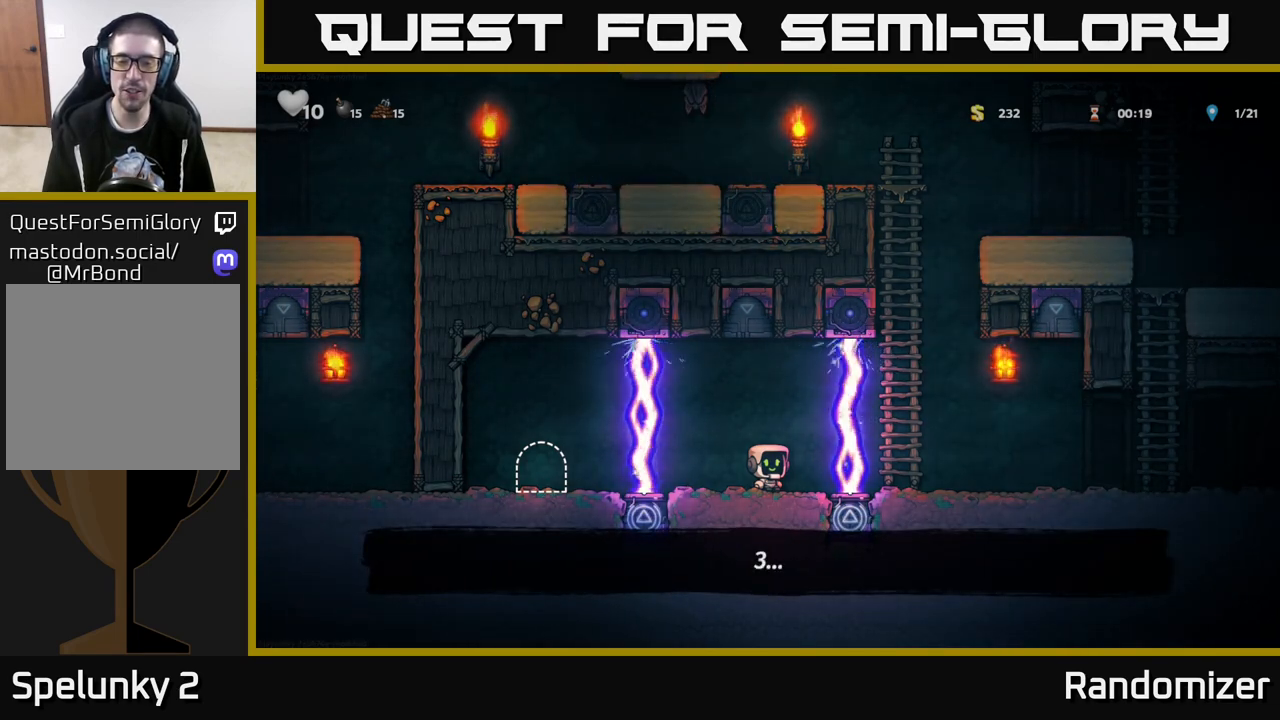
Gameplay with a controller (Xbox layout); each line is a JSON object with the inputs held at the frame after it. "events" lists button and stick changes between this image and that frame as [ms after this image, input, new state], when the widget could be followed in between.
{"buttons": [], "left_stick": "center", "right_stick": "center", "events": []}
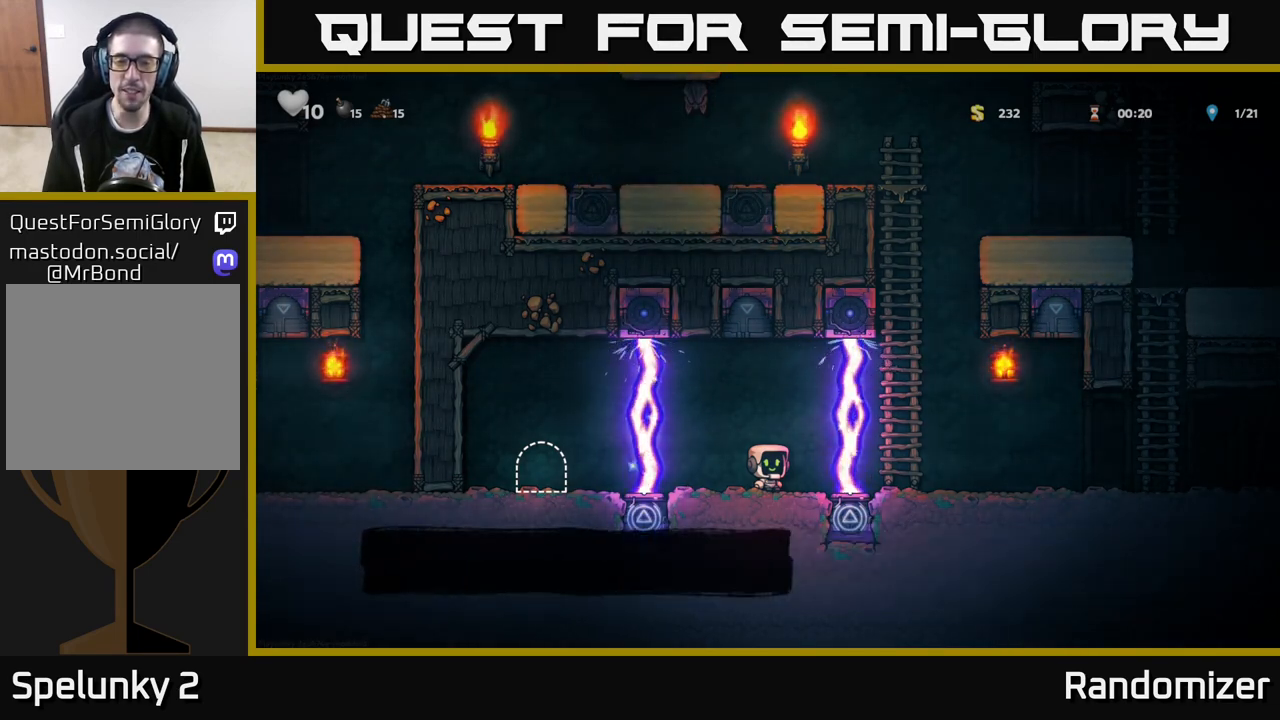
{"buttons": [], "left_stick": "center", "right_stick": "center", "events": []}
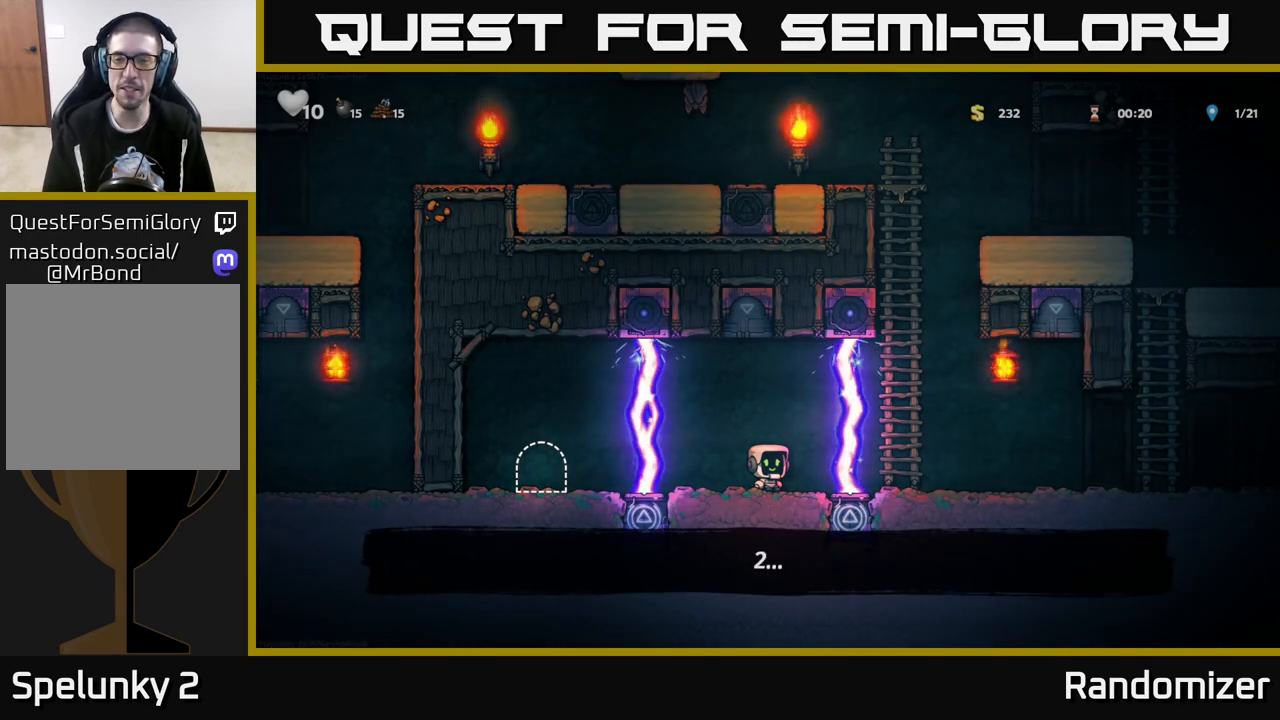
{"buttons": [], "left_stick": "center", "right_stick": "center", "events": []}
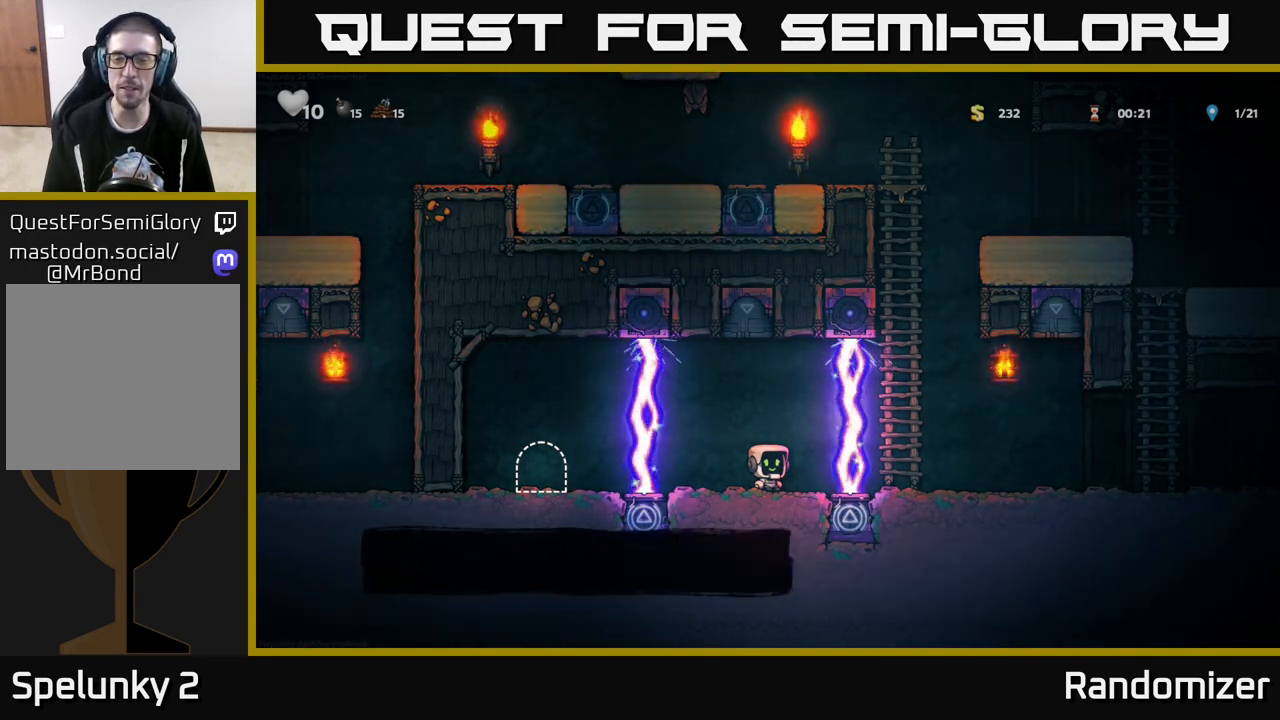
{"buttons": [], "left_stick": "center", "right_stick": "center", "events": []}
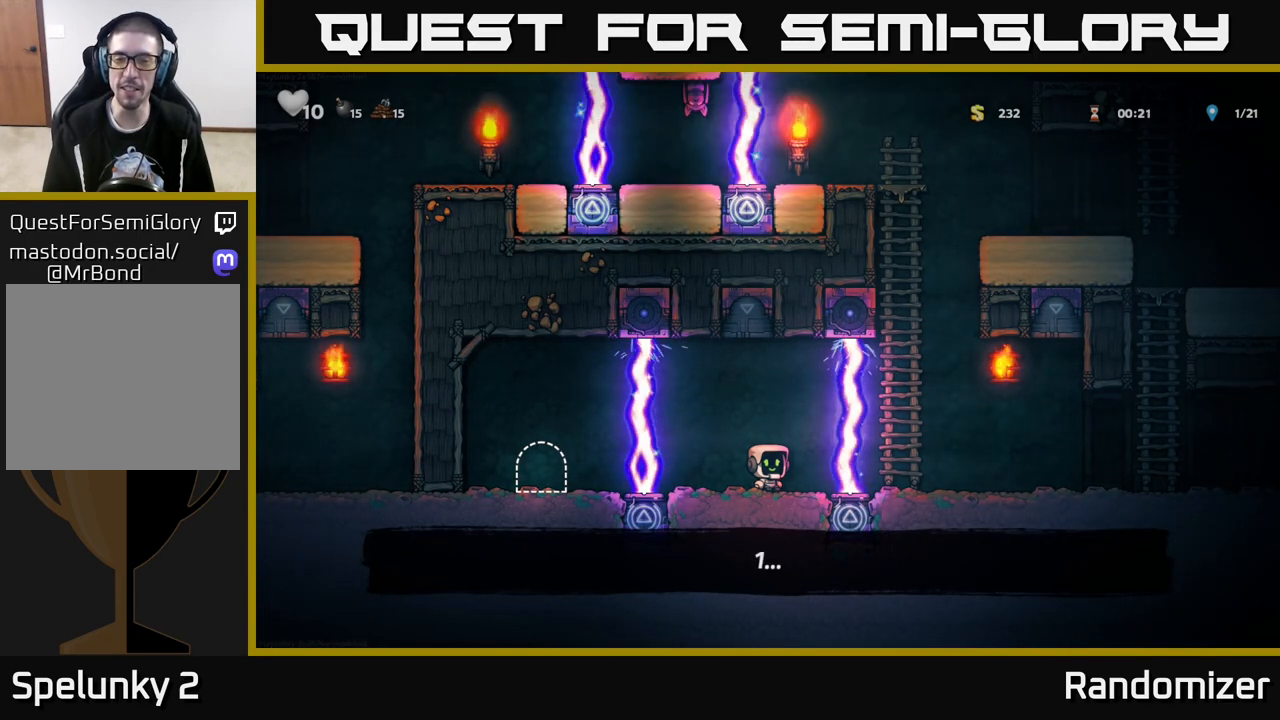
{"buttons": [], "left_stick": "center", "right_stick": "center", "events": []}
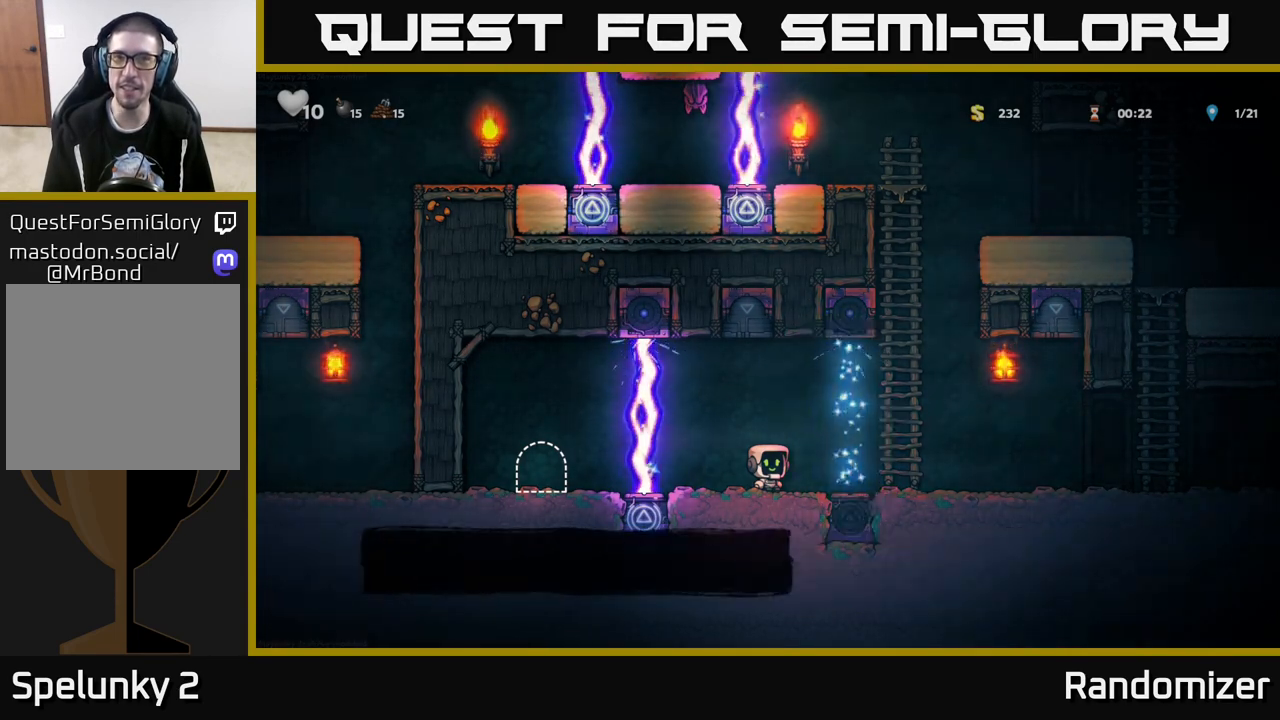
{"buttons": ["A"], "left_stick": "right", "right_stick": "center", "events": [[167, "left_stick", "right"], [300, "A", "down"]]}
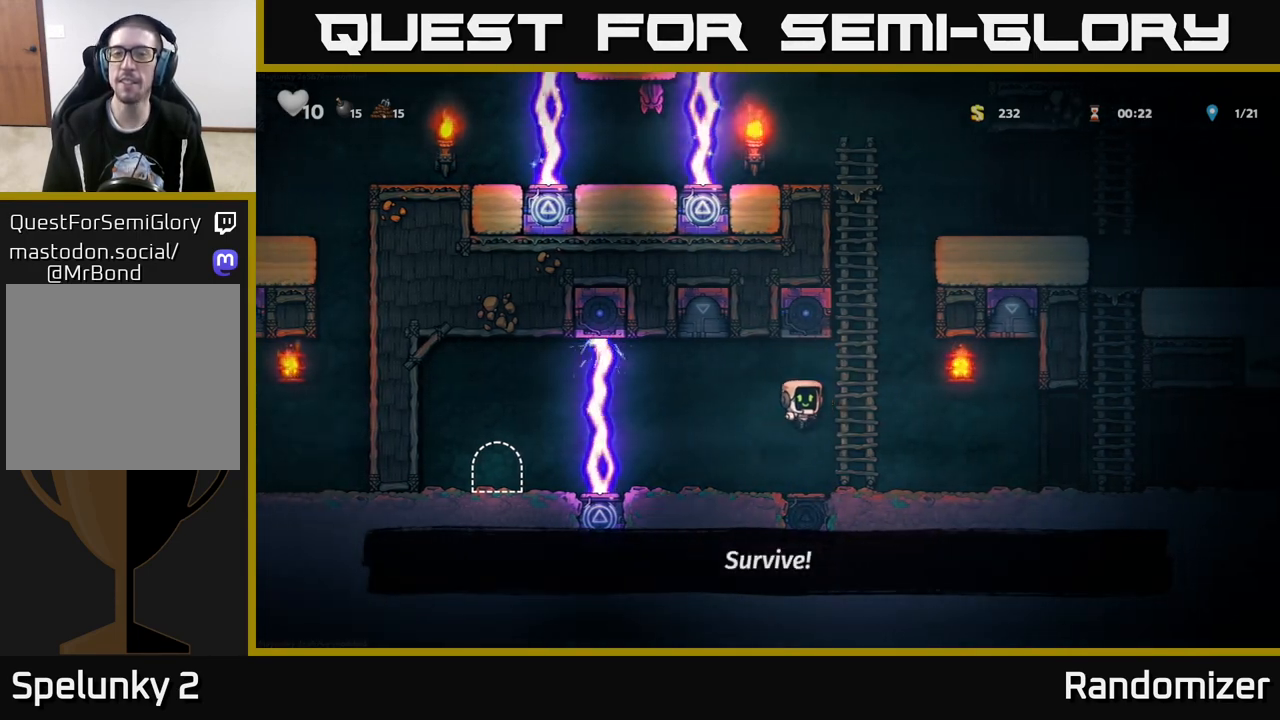
{"buttons": [], "left_stick": "up", "right_stick": "center", "events": [[67, "A", "up"], [133, "left_stick", "up"]]}
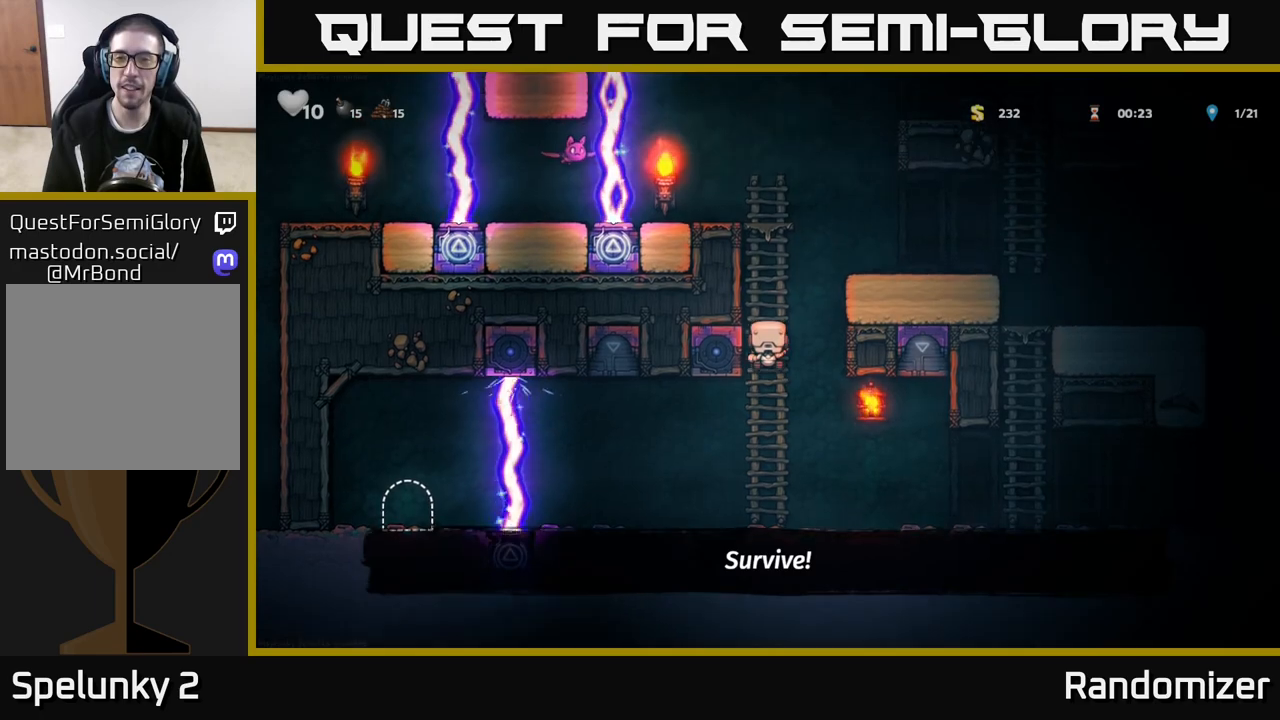
{"buttons": [], "left_stick": "up", "right_stick": "center", "events": []}
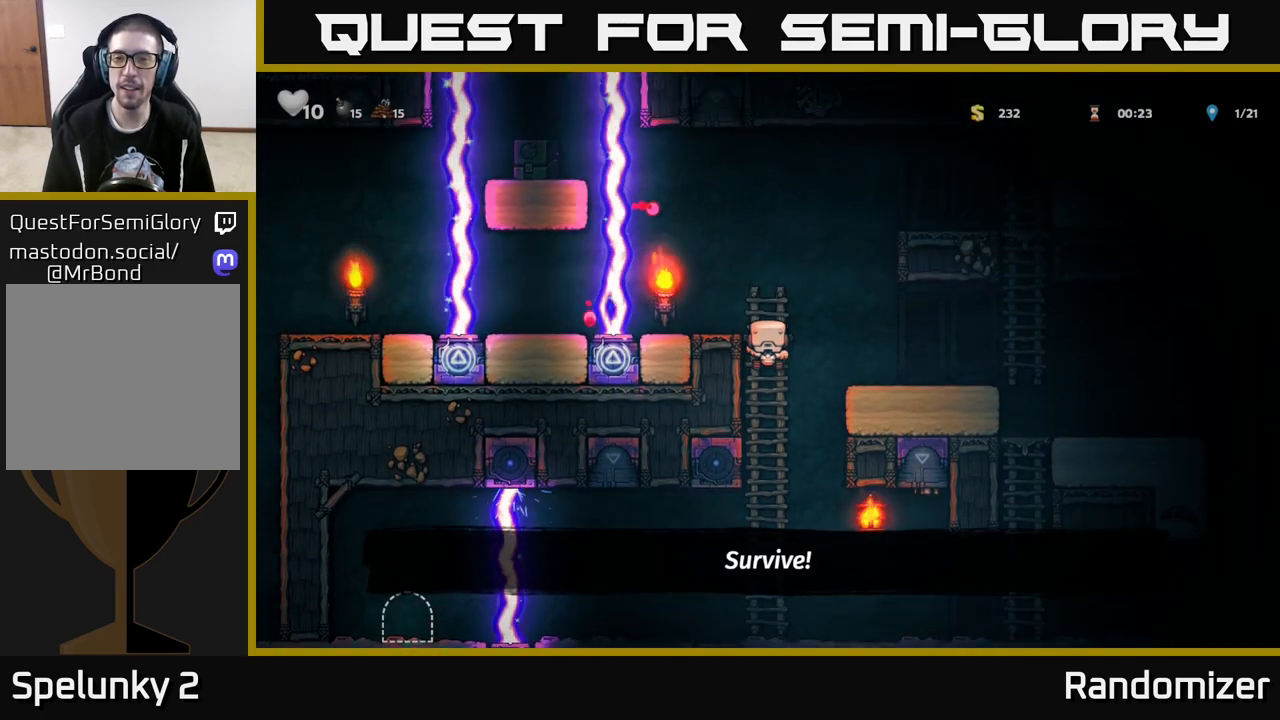
{"buttons": [], "left_stick": "right", "right_stick": "center", "events": [[217, "A", "down"], [217, "left_stick", "right"], [483, "A", "up"]]}
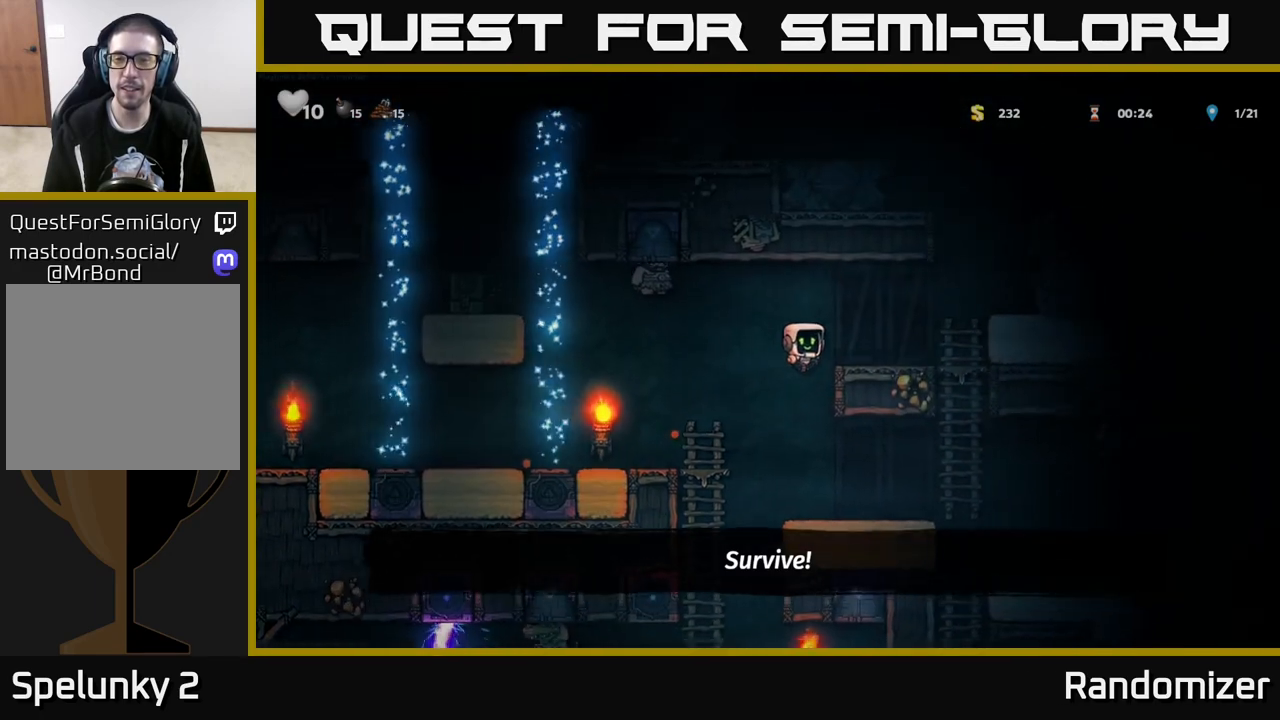
{"buttons": [], "left_stick": "center", "right_stick": "center", "events": [[217, "left_stick", "center"]]}
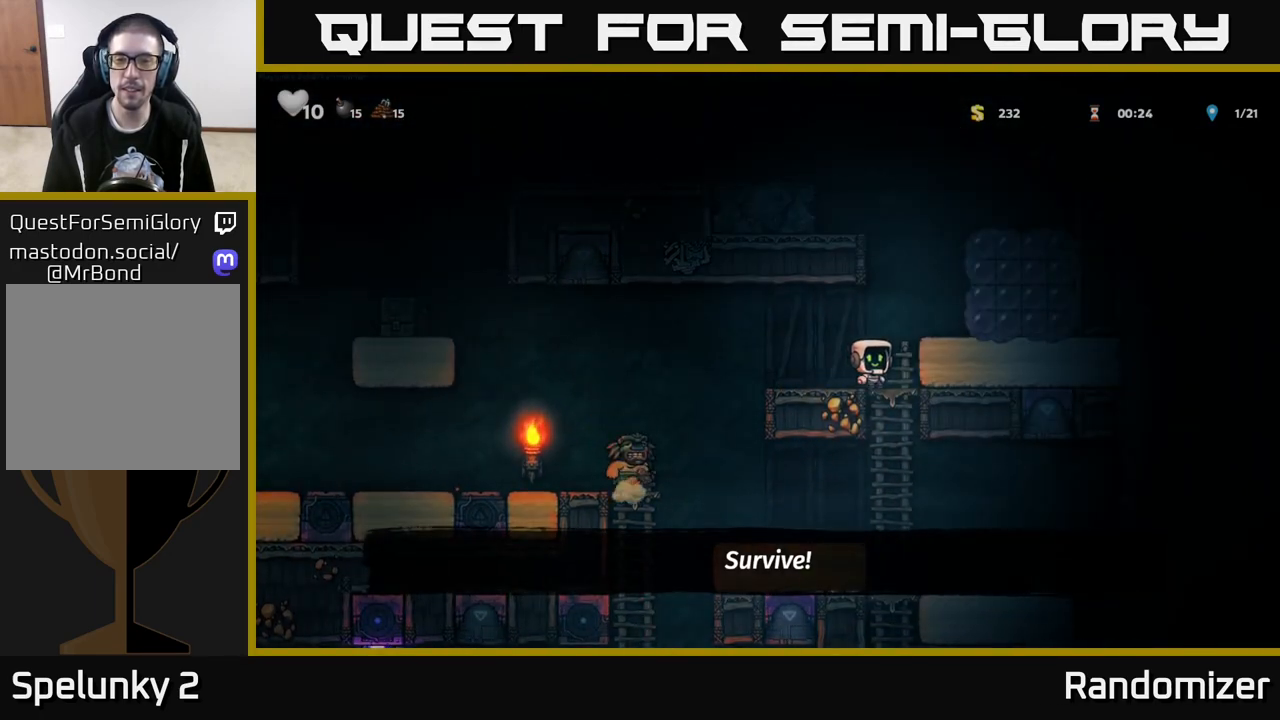
{"buttons": [], "left_stick": "center", "right_stick": "center", "events": [[33, "left_stick", "left"], [150, "left_stick", "center"]]}
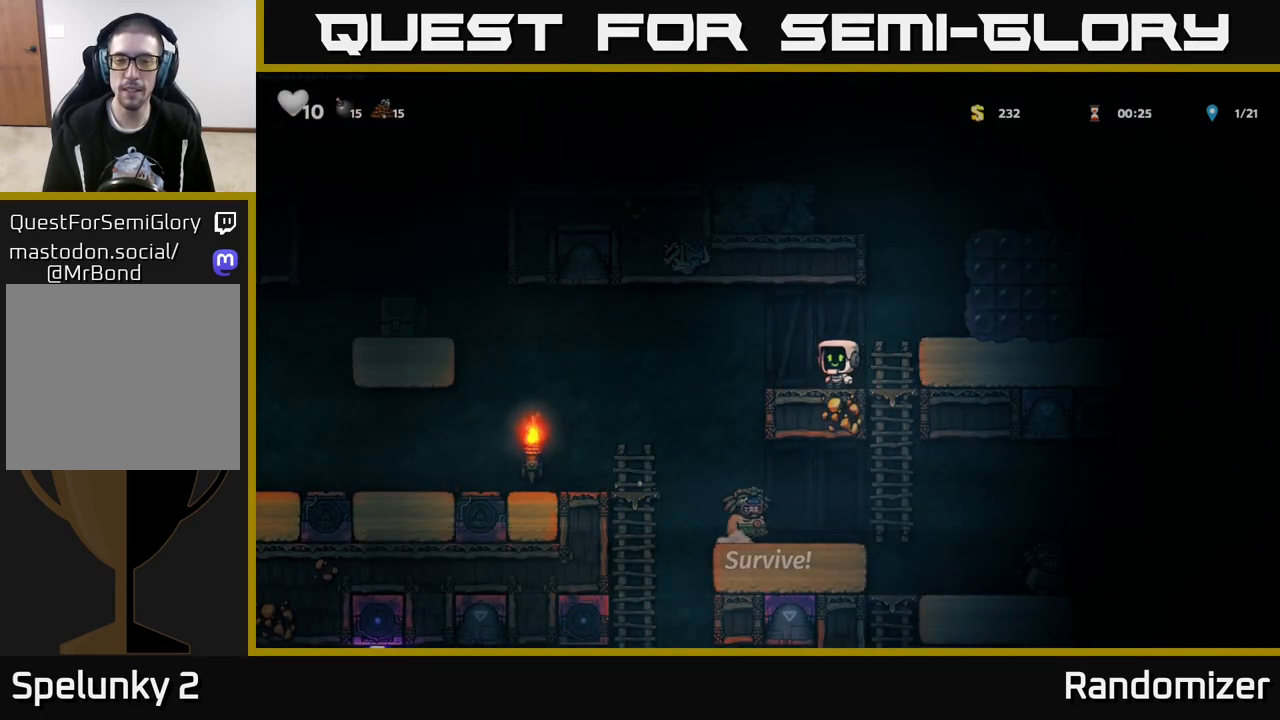
{"buttons": [], "left_stick": "center", "right_stick": "center", "events": [[233, "left_stick", "left"], [400, "left_stick", "right"], [500, "left_stick", "center"]]}
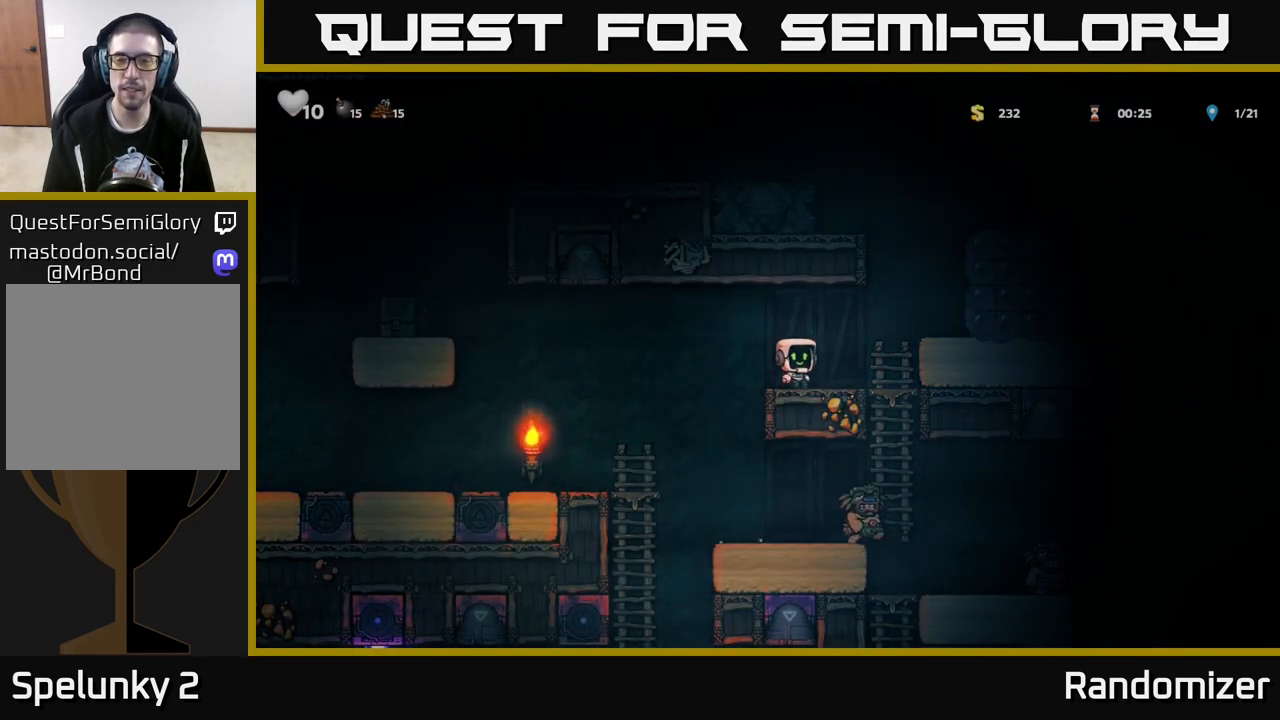
{"buttons": ["A"], "left_stick": "right", "right_stick": "center", "events": [[467, "A", "down"], [483, "left_stick", "right"]]}
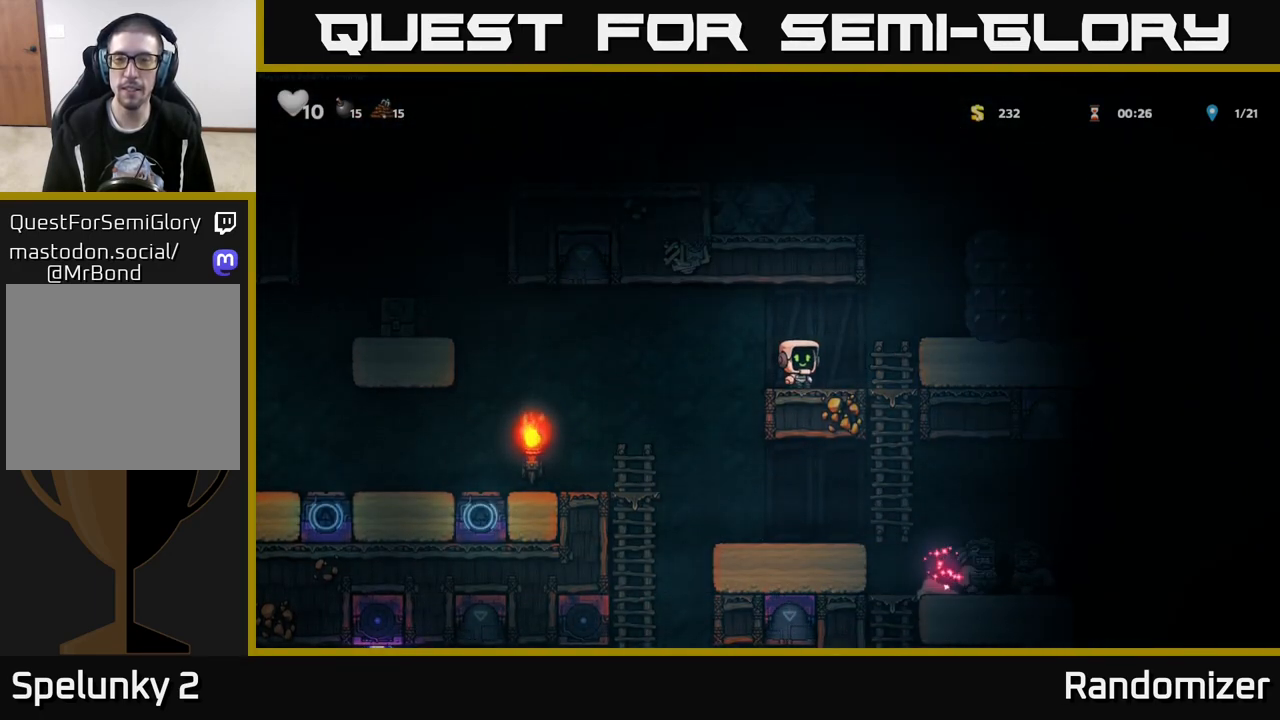
{"buttons": [], "left_stick": "center", "right_stick": "center", "events": [[150, "A", "up"], [150, "left_stick", "center"], [200, "left_stick", "left"], [350, "left_stick", "center"]]}
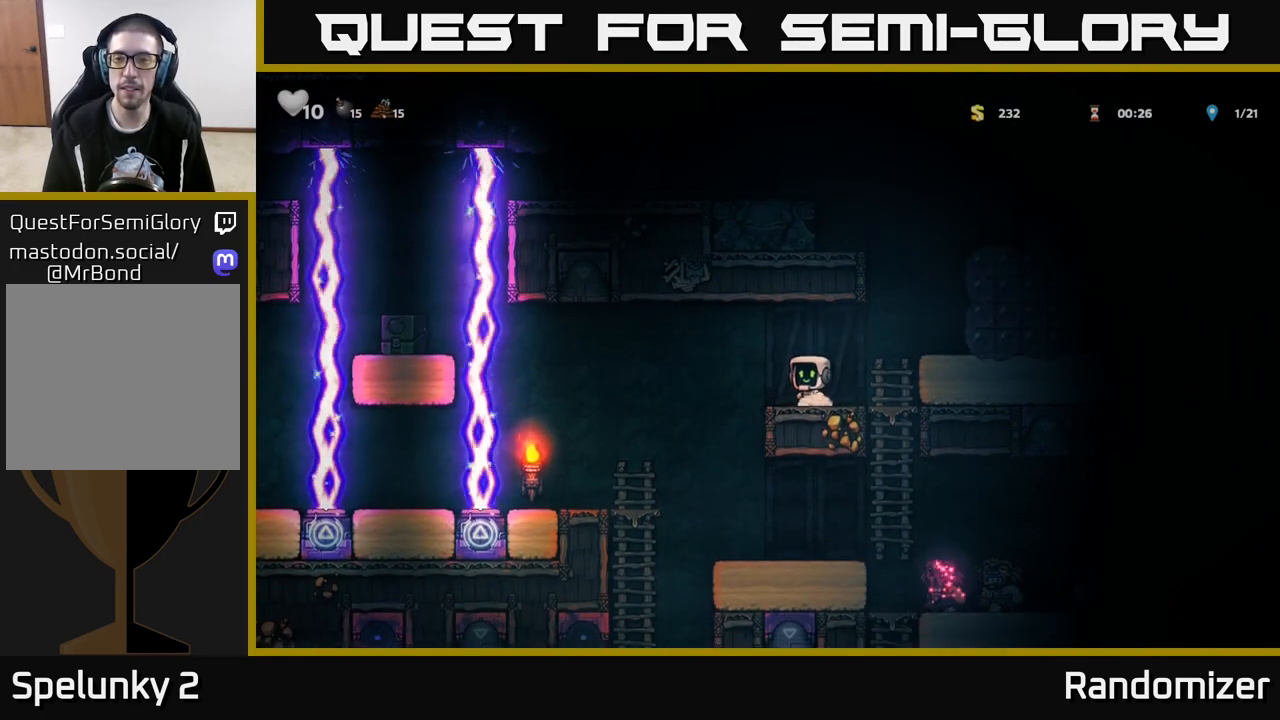
{"buttons": [], "left_stick": "center", "right_stick": "center", "events": [[150, "left_stick", "right"], [233, "left_stick", "center"]]}
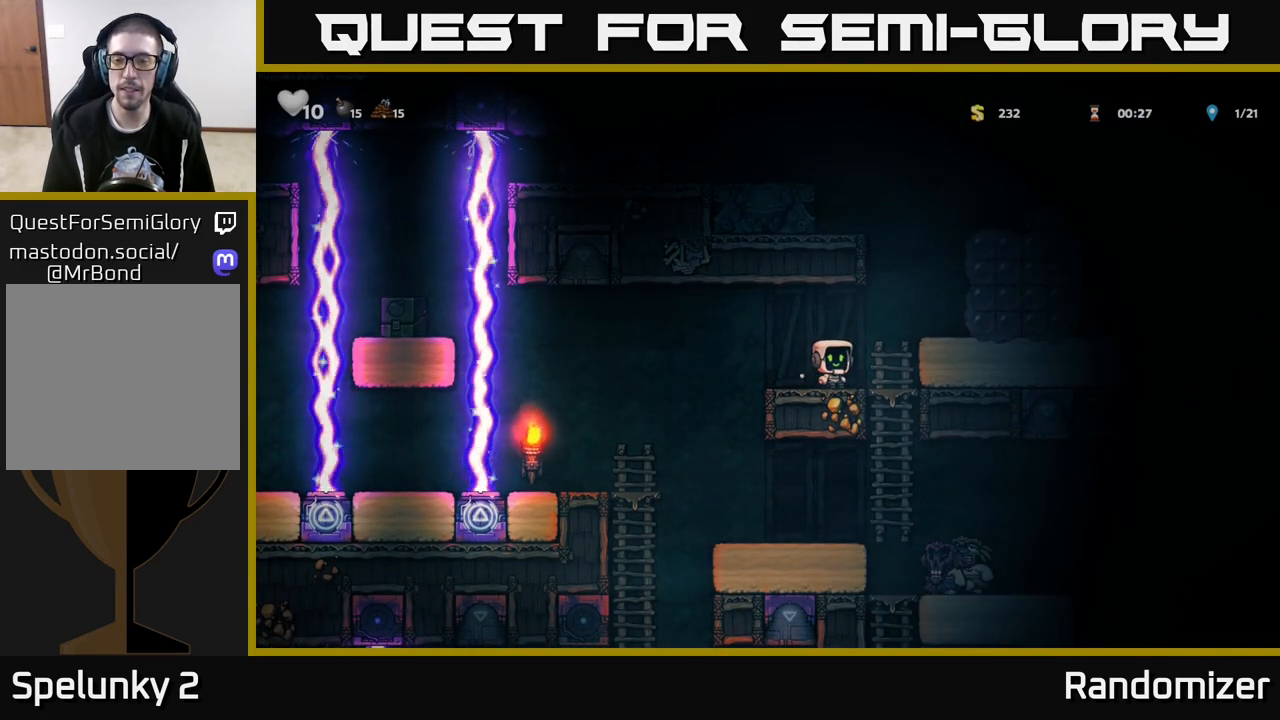
{"buttons": [], "left_stick": "center", "right_stick": "center", "events": [[17, "left_stick", "right"], [167, "left_stick", "center"]]}
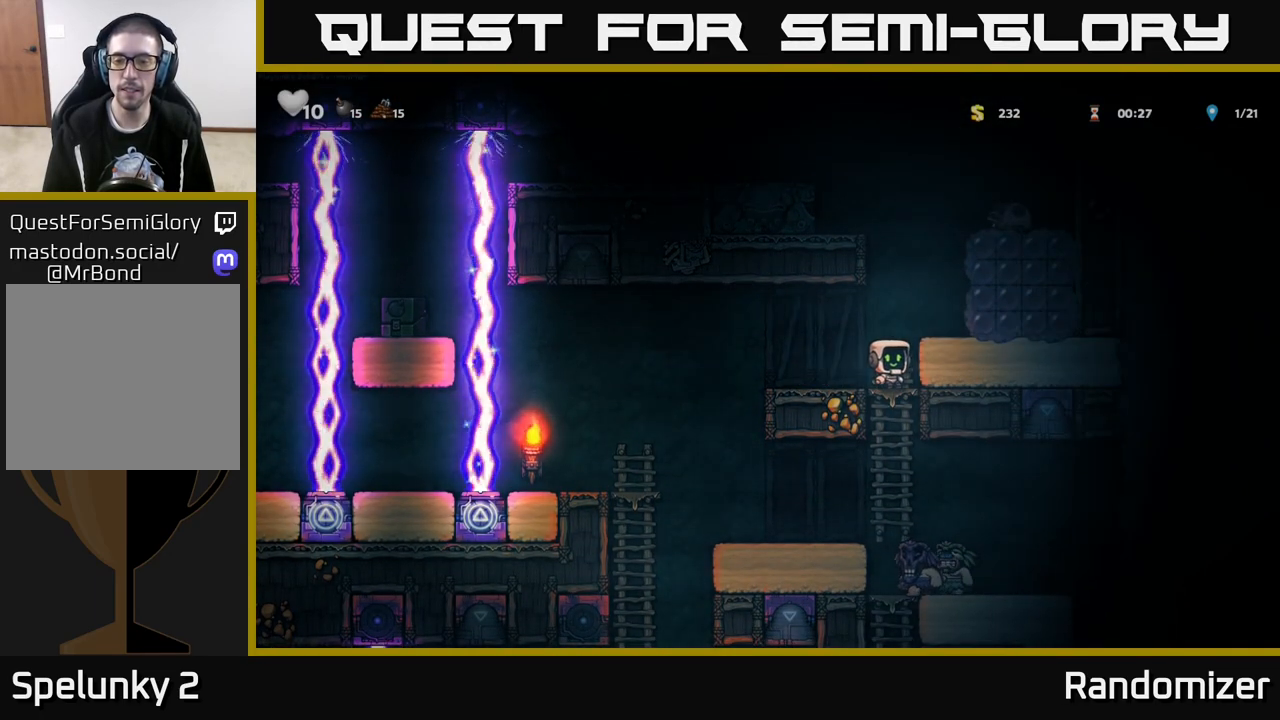
{"buttons": [], "left_stick": "left", "right_stick": "center", "events": [[67, "left_stick", "down"], [100, "A", "down"], [167, "A", "up"], [200, "left_stick", "center"], [450, "left_stick", "left"]]}
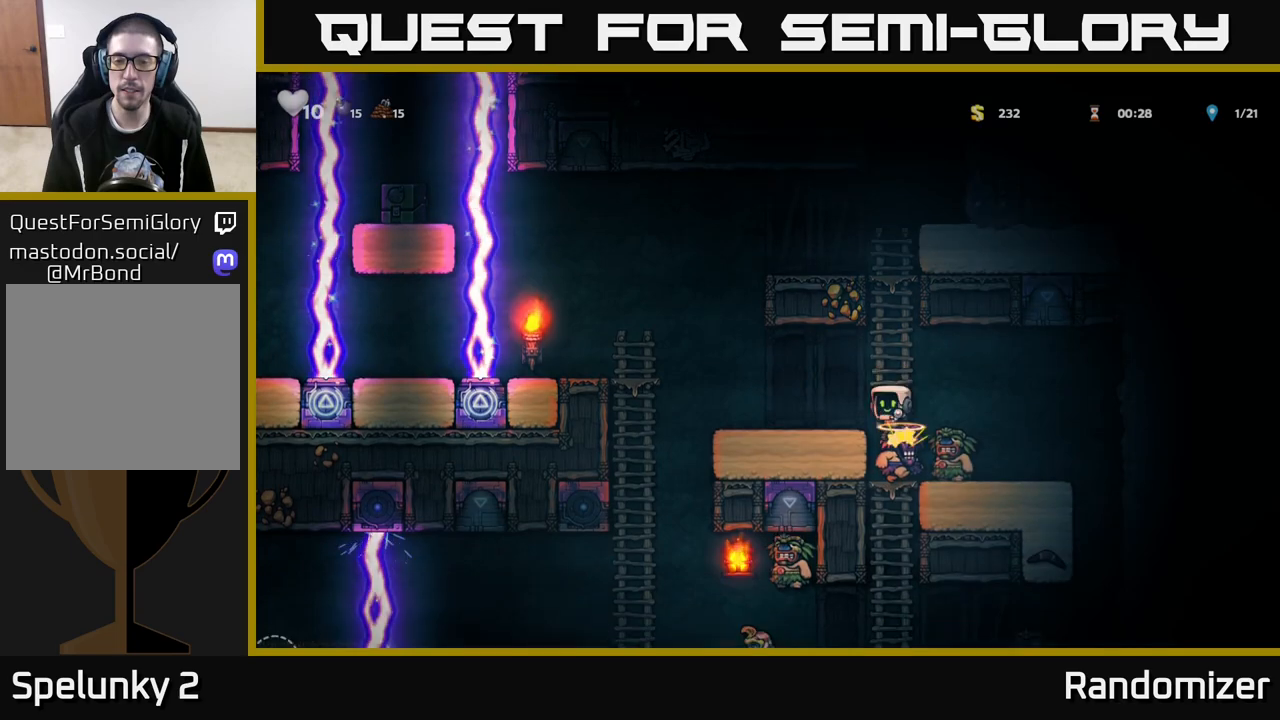
{"buttons": [], "left_stick": "center", "right_stick": "center", "events": [[200, "left_stick", "center"]]}
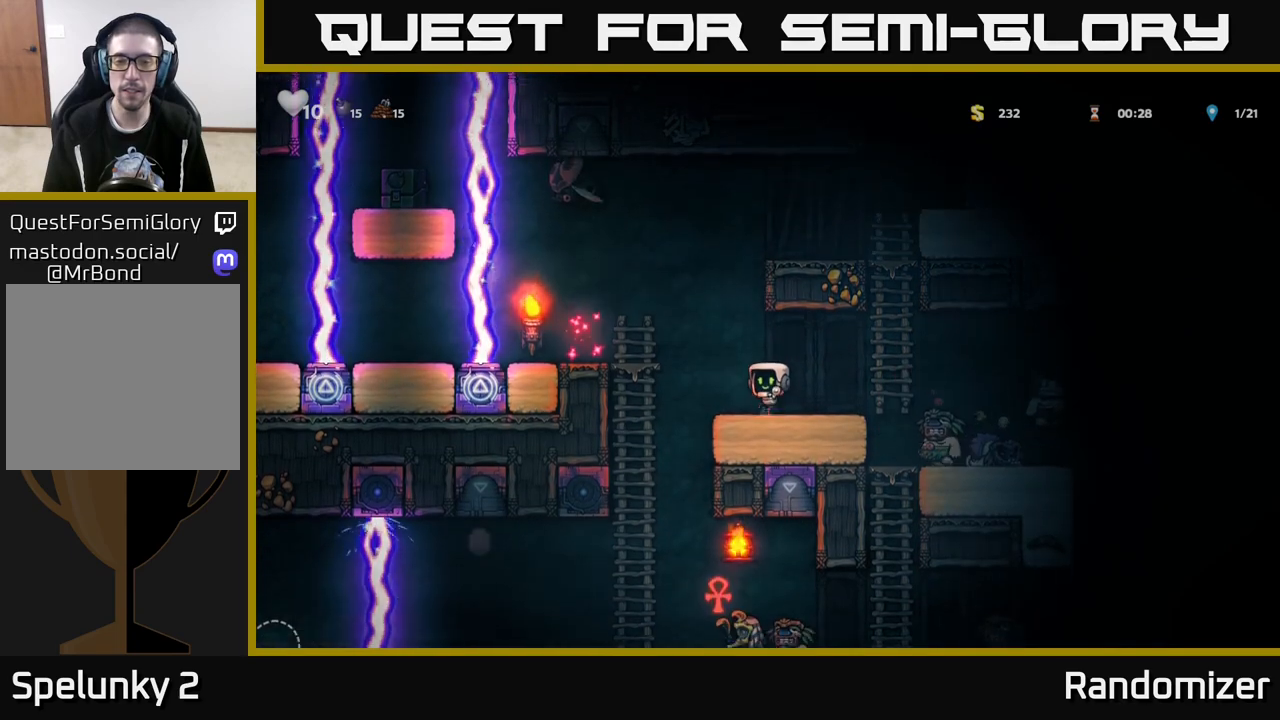
{"buttons": ["A"], "left_stick": "up-right", "right_stick": "center", "events": [[67, "left_stick", "left"], [83, "A", "down"], [250, "A", "up"], [367, "left_stick", "up"], [417, "left_stick", "up-right"], [500, "A", "down"]]}
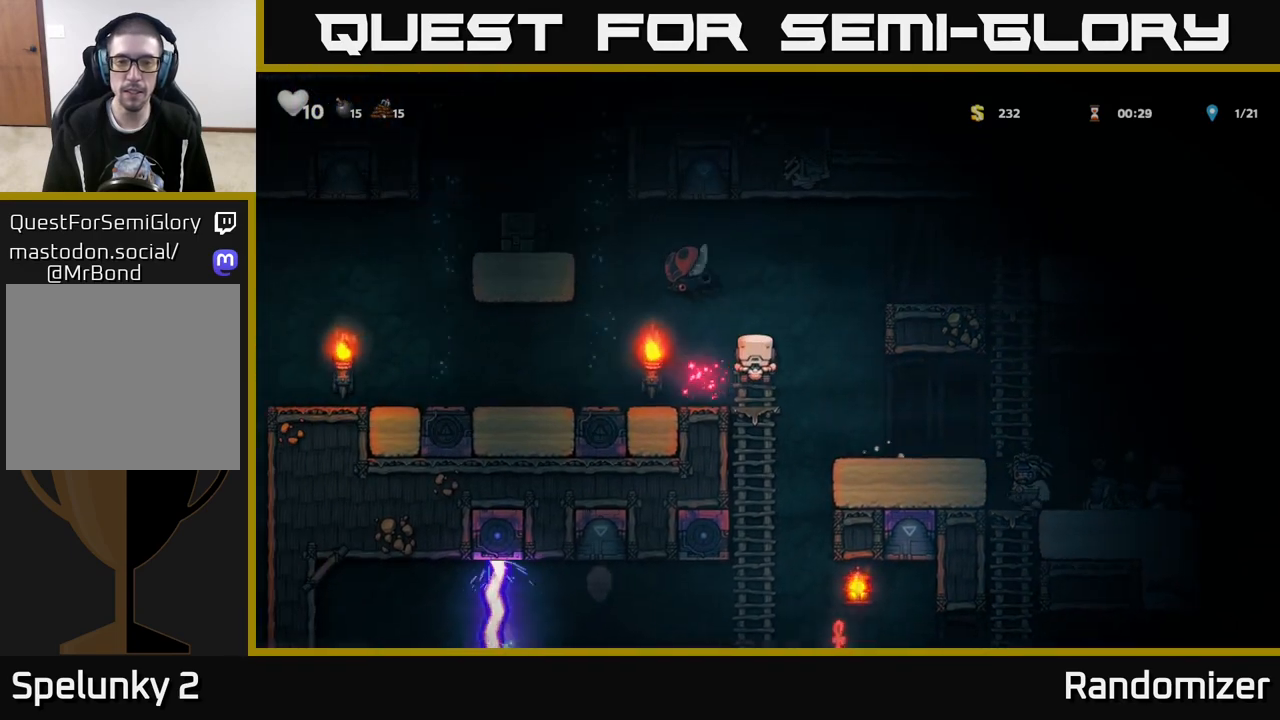
{"buttons": [], "left_stick": "center", "right_stick": "center", "events": [[317, "A", "up"], [483, "left_stick", "center"]]}
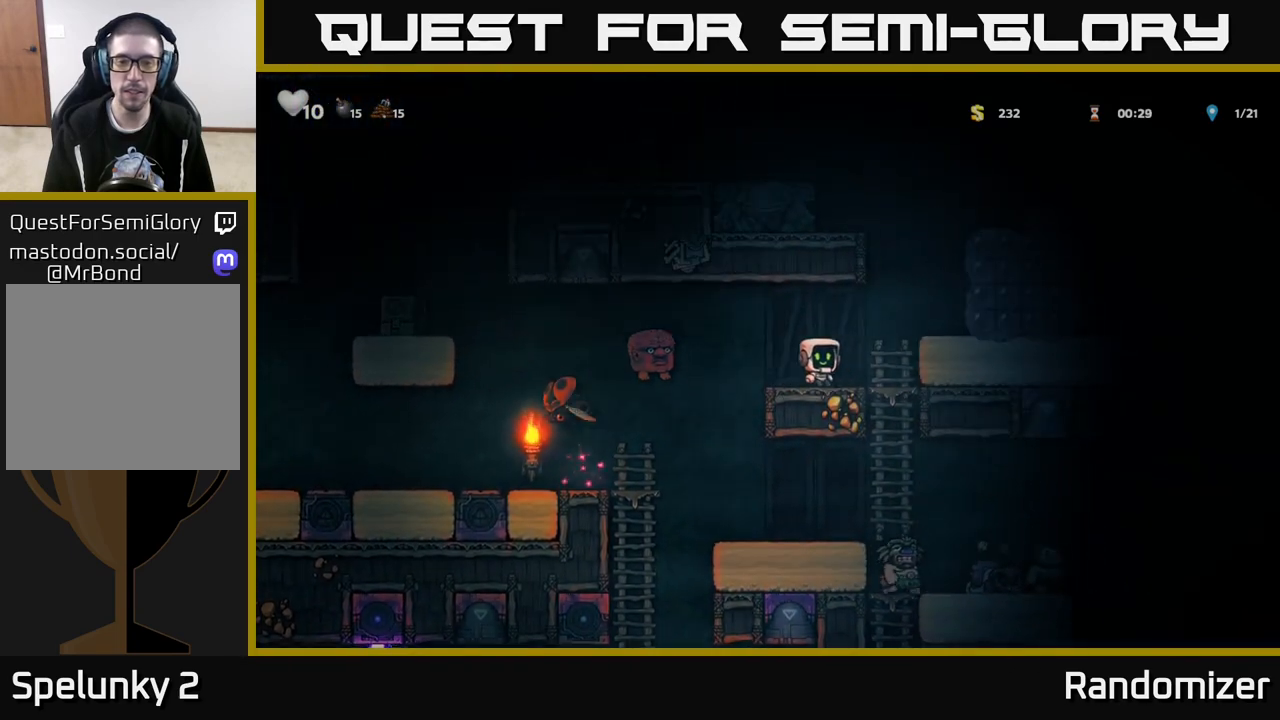
{"buttons": [], "left_stick": "center", "right_stick": "center", "events": [[50, "left_stick", "right"], [150, "left_stick", "center"], [217, "left_stick", "left"], [350, "left_stick", "center"]]}
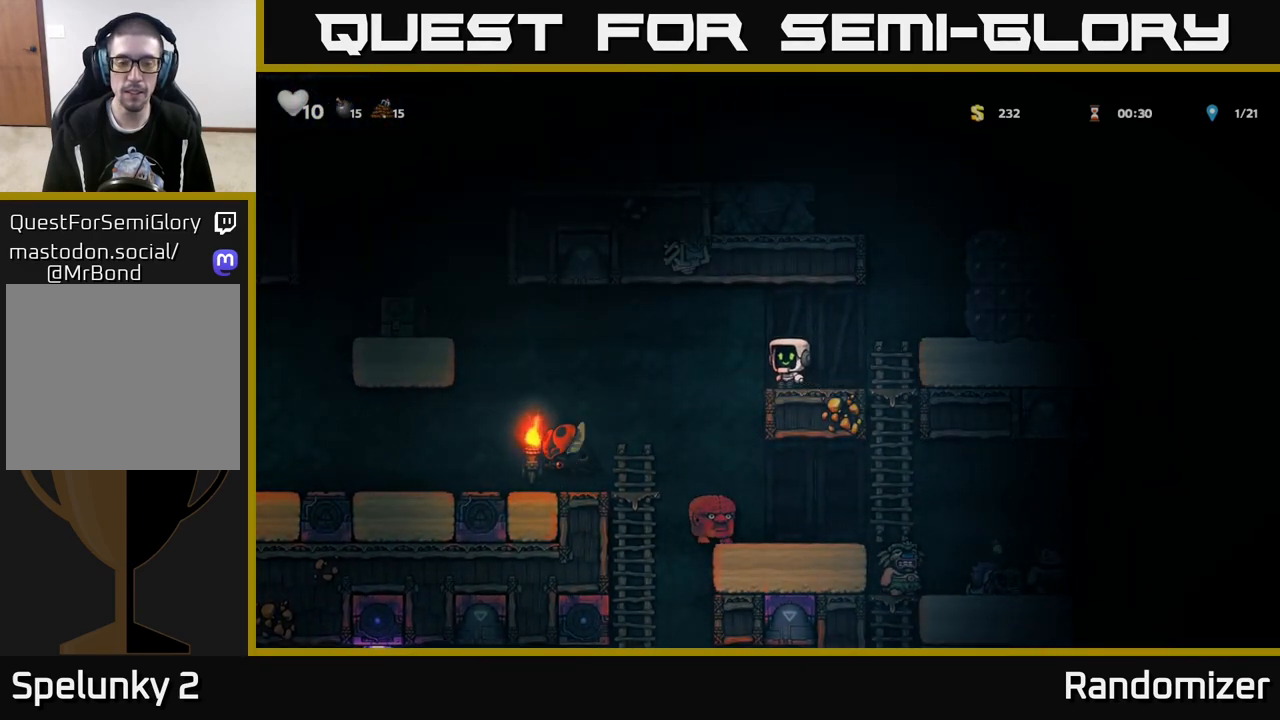
{"buttons": [], "left_stick": "left", "right_stick": "center", "events": [[100, "left_stick", "left"], [133, "A", "down"], [200, "A", "up"], [367, "X", "down"], [417, "X", "up"]]}
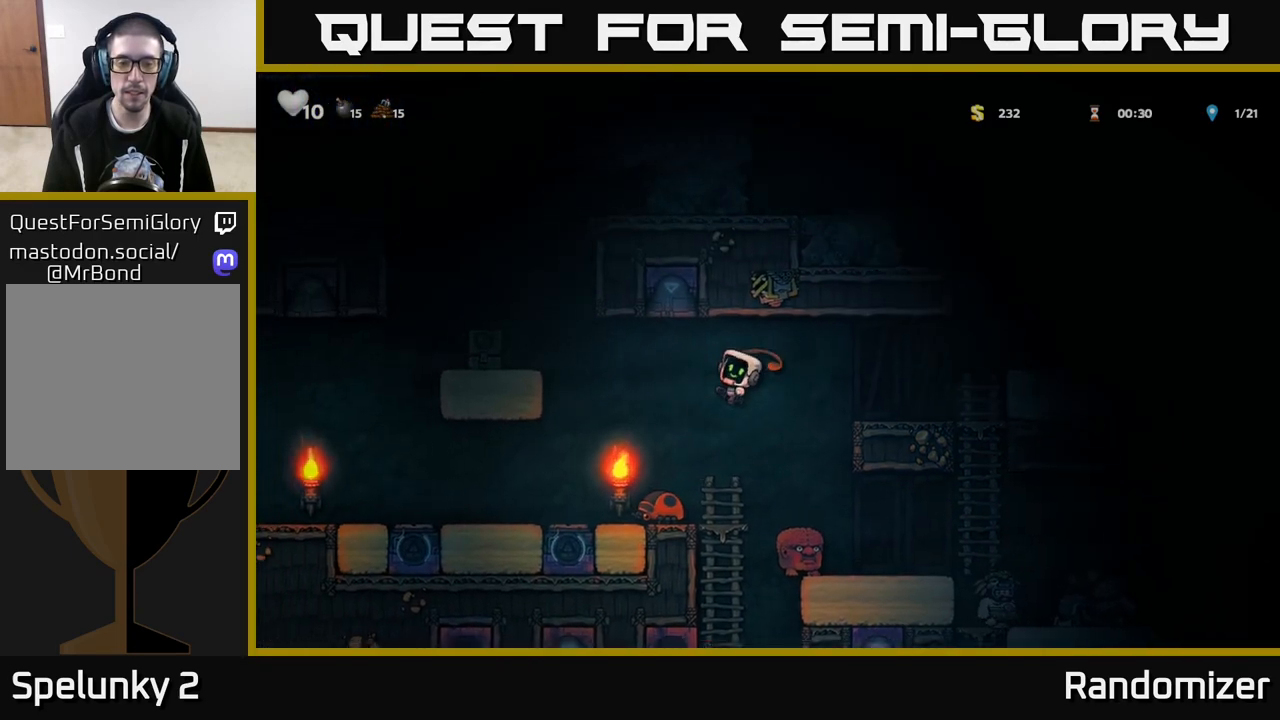
{"buttons": [], "left_stick": "right", "right_stick": "center", "events": [[50, "left_stick", "center"], [367, "left_stick", "right"]]}
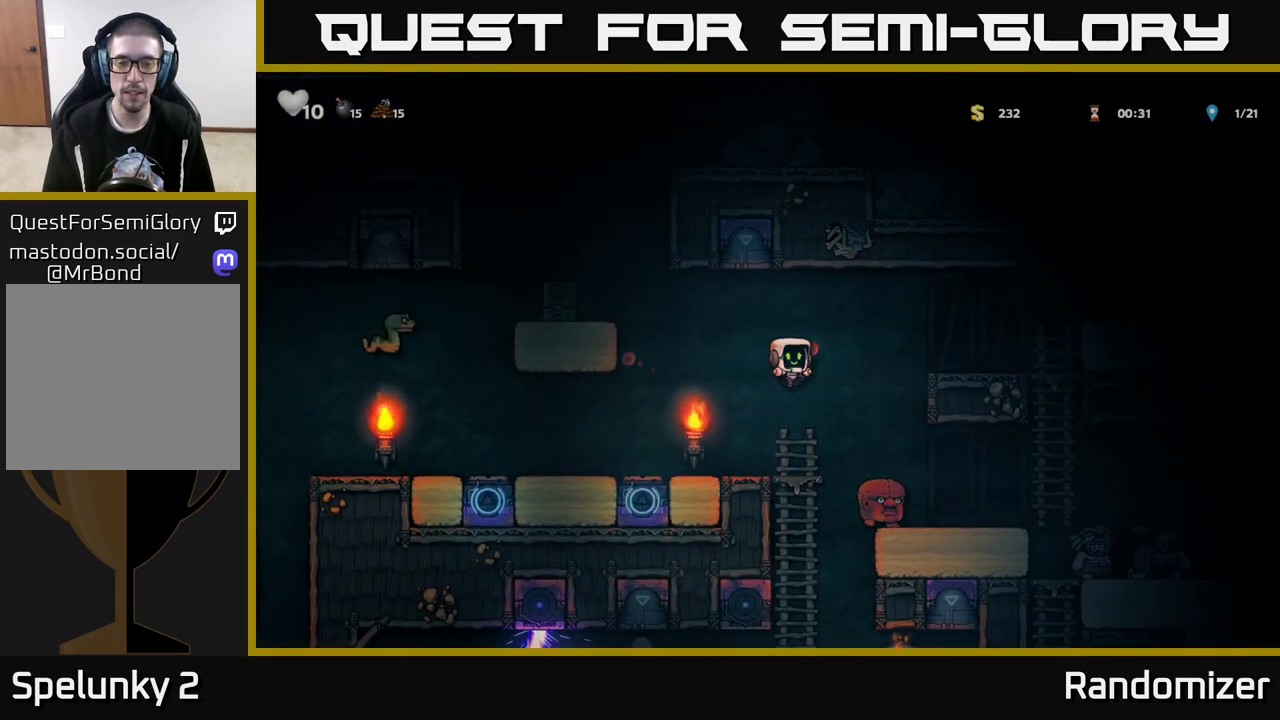
{"buttons": ["A"], "left_stick": "center", "right_stick": "center", "events": [[183, "A", "down"], [217, "left_stick", "center"]]}
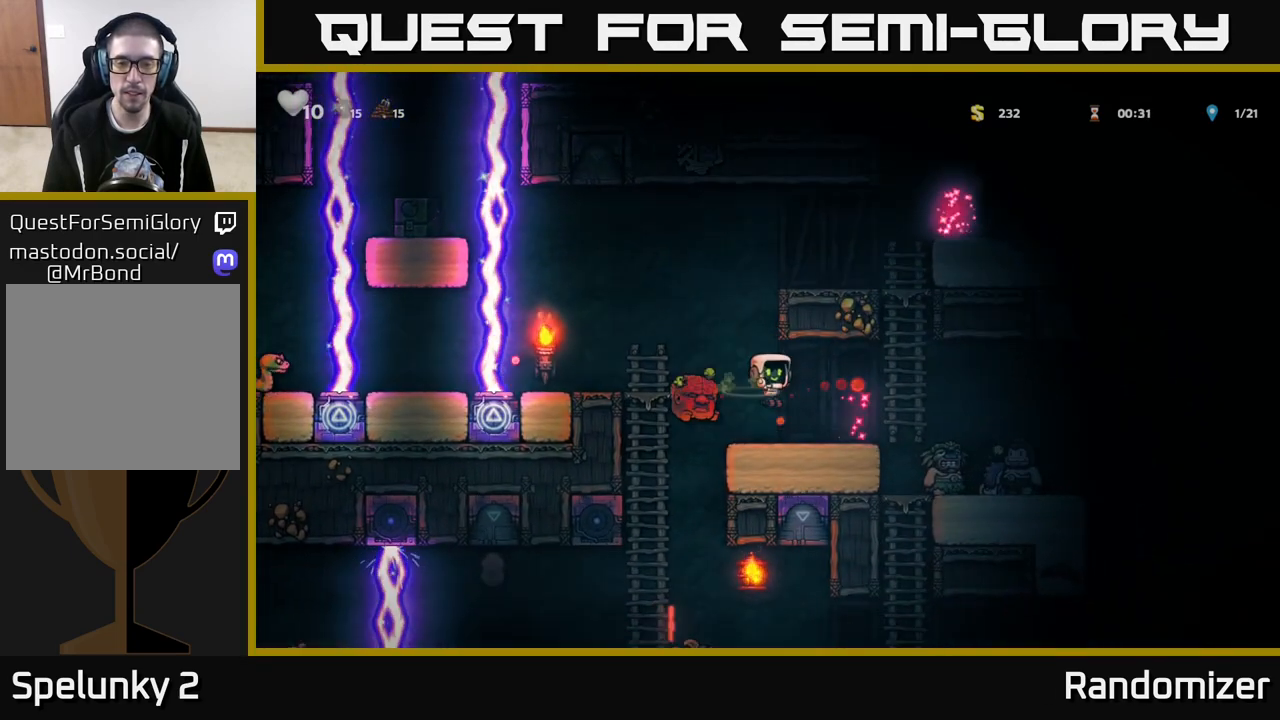
{"buttons": ["A"], "left_stick": "right", "right_stick": "center", "events": [[133, "A", "up"], [300, "left_stick", "left"], [367, "A", "down"], [467, "left_stick", "right"]]}
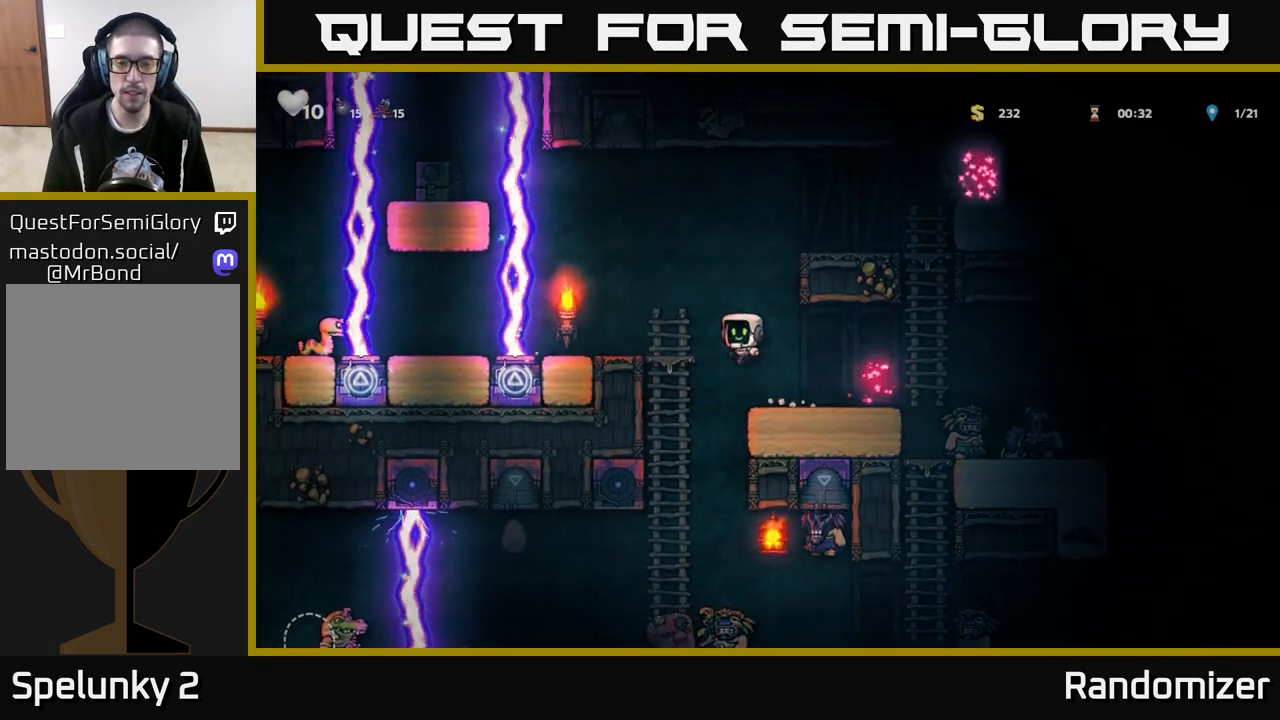
{"buttons": [], "left_stick": "center", "right_stick": "center", "events": [[133, "left_stick", "up-left"], [167, "A", "up"], [217, "left_stick", "center"]]}
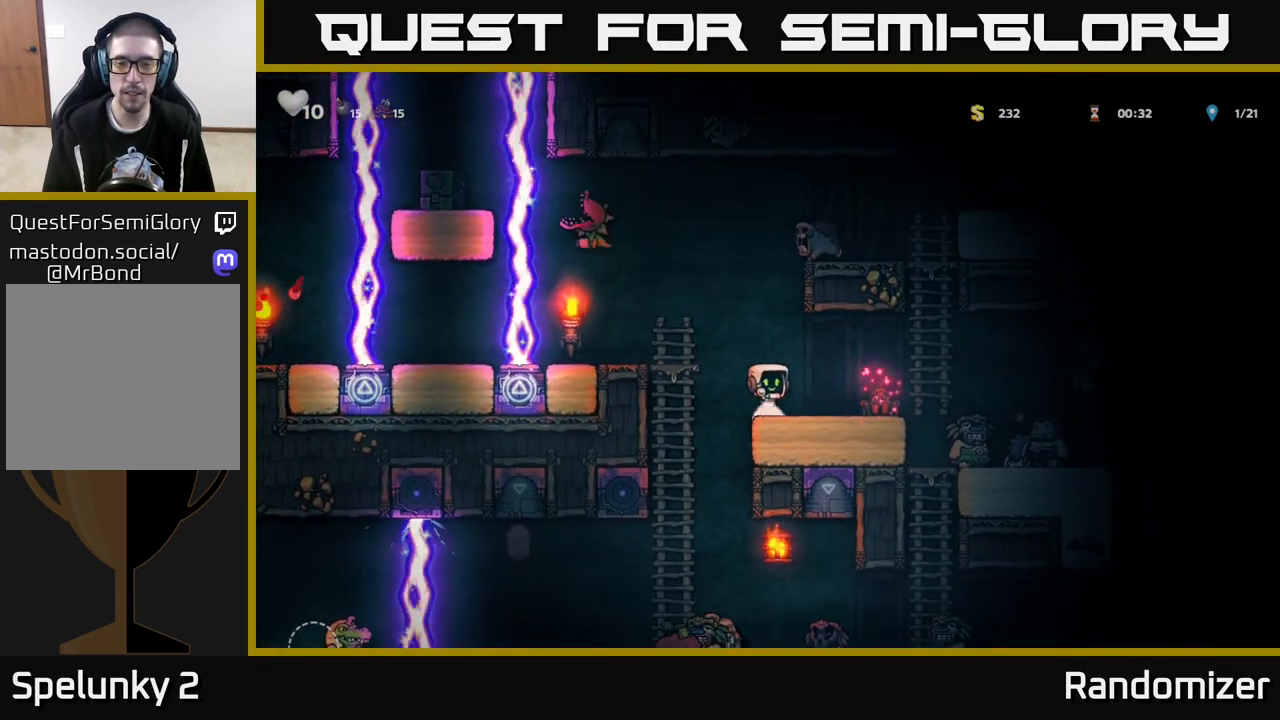
{"buttons": [], "left_stick": "center", "right_stick": "center", "events": [[83, "left_stick", "right"], [117, "X", "down"], [183, "X", "up"], [267, "left_stick", "center"]]}
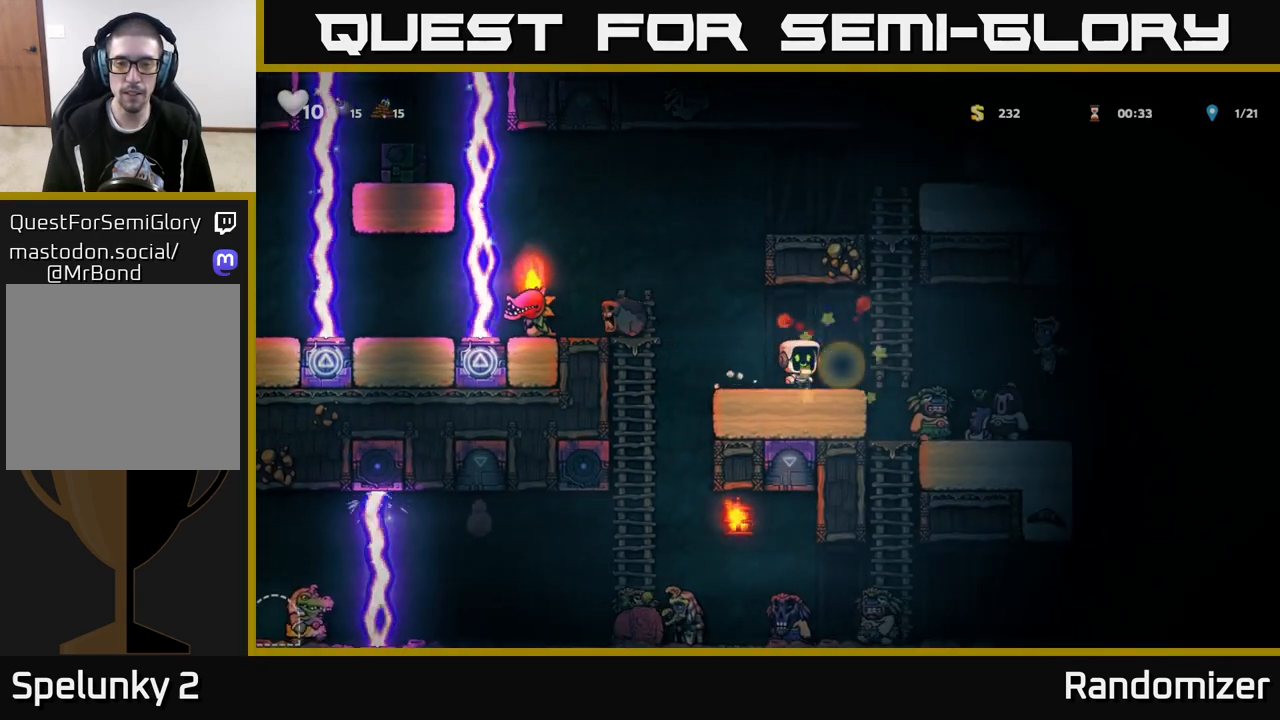
{"buttons": ["A", "X"], "left_stick": "left", "right_stick": "center", "events": [[183, "left_stick", "left"], [300, "A", "down"], [383, "X", "down"]]}